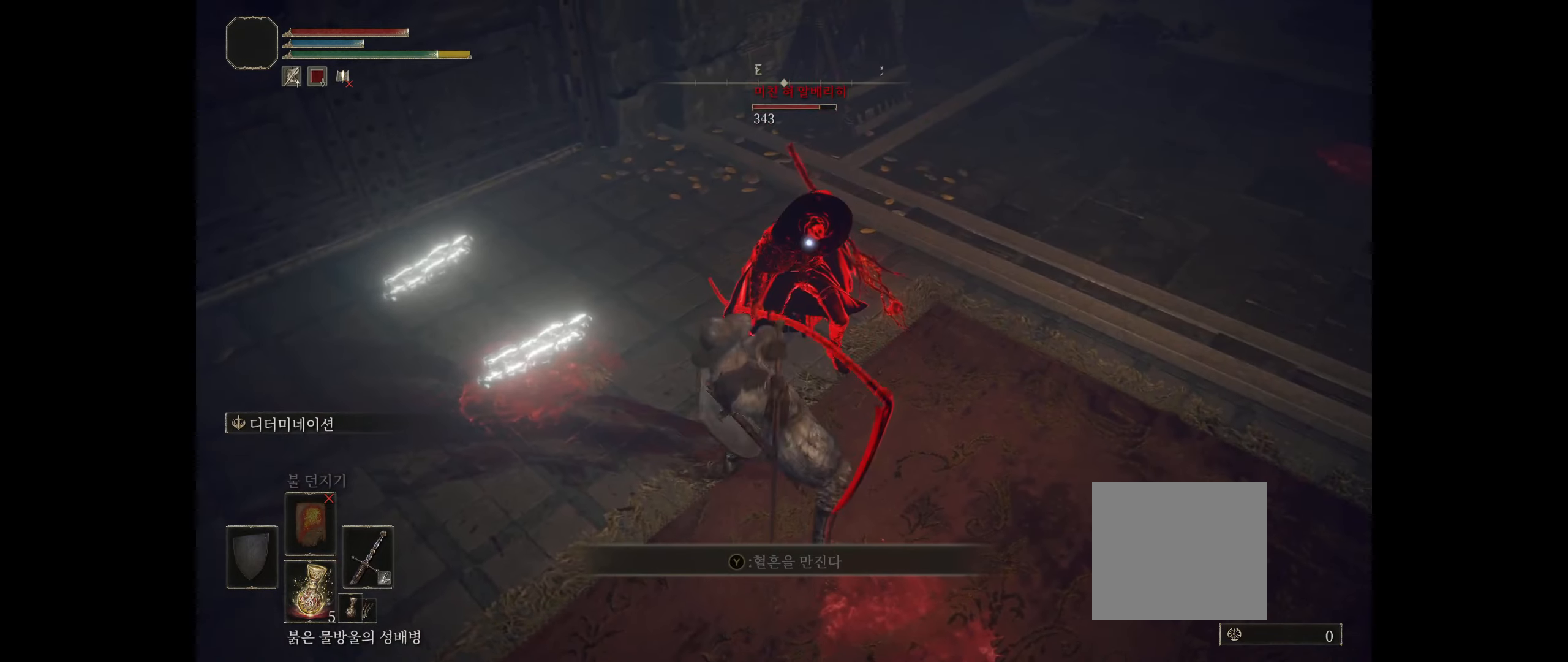
Gameplay with a controller (Xbox layout); each line is a JSON object with the inputs held at the frame after it. "events" lists button and stick changes between this image and that frame as [ms after this image, input, new state], when the widget could be followed in between. Not read: DPAD_DOWN DPAD_LEFT DPAD_RIGHT DPAD_UP L1 L3 R1 R3 other_buttons right_stick.
{"buttons": [], "left_stick": "center", "events": [[50, "R2", "up"]]}
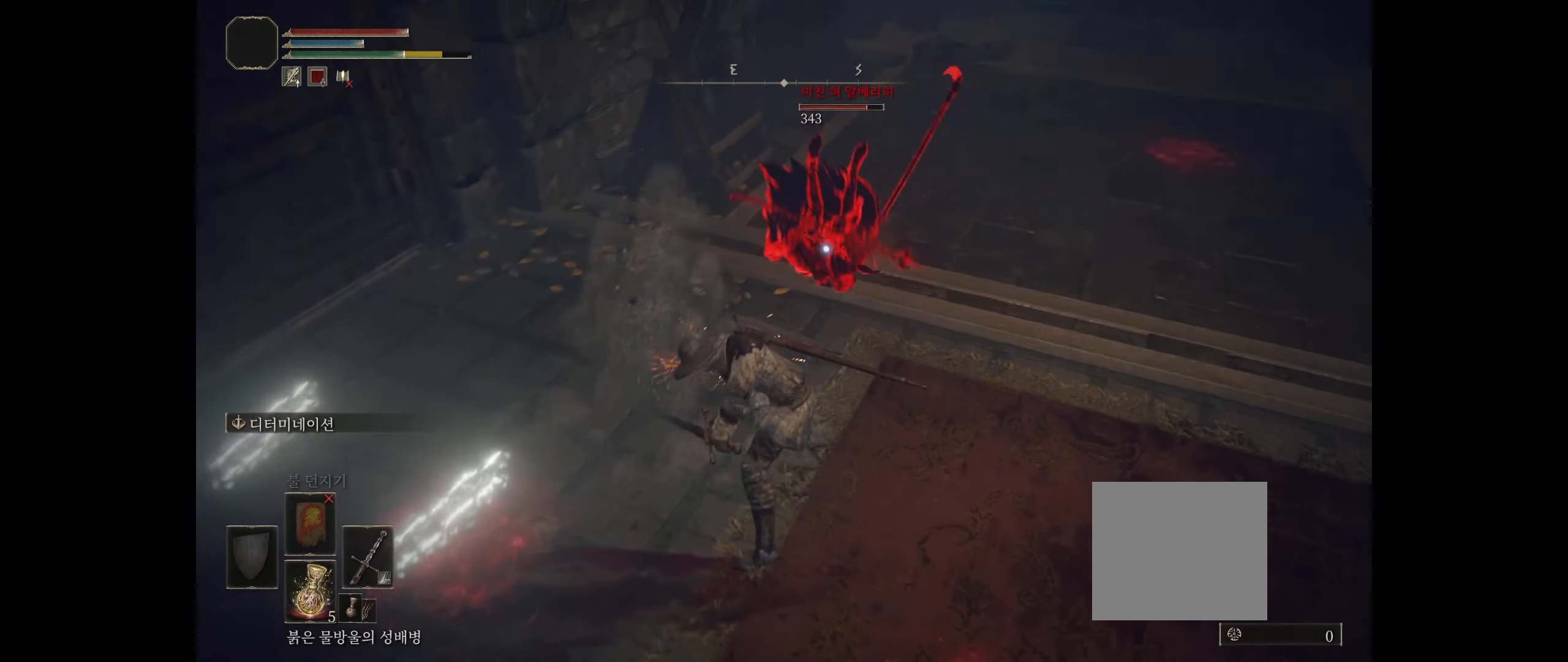
{"buttons": [], "left_stick": "down-right", "events": [[84, "left_stick", "down-right"]]}
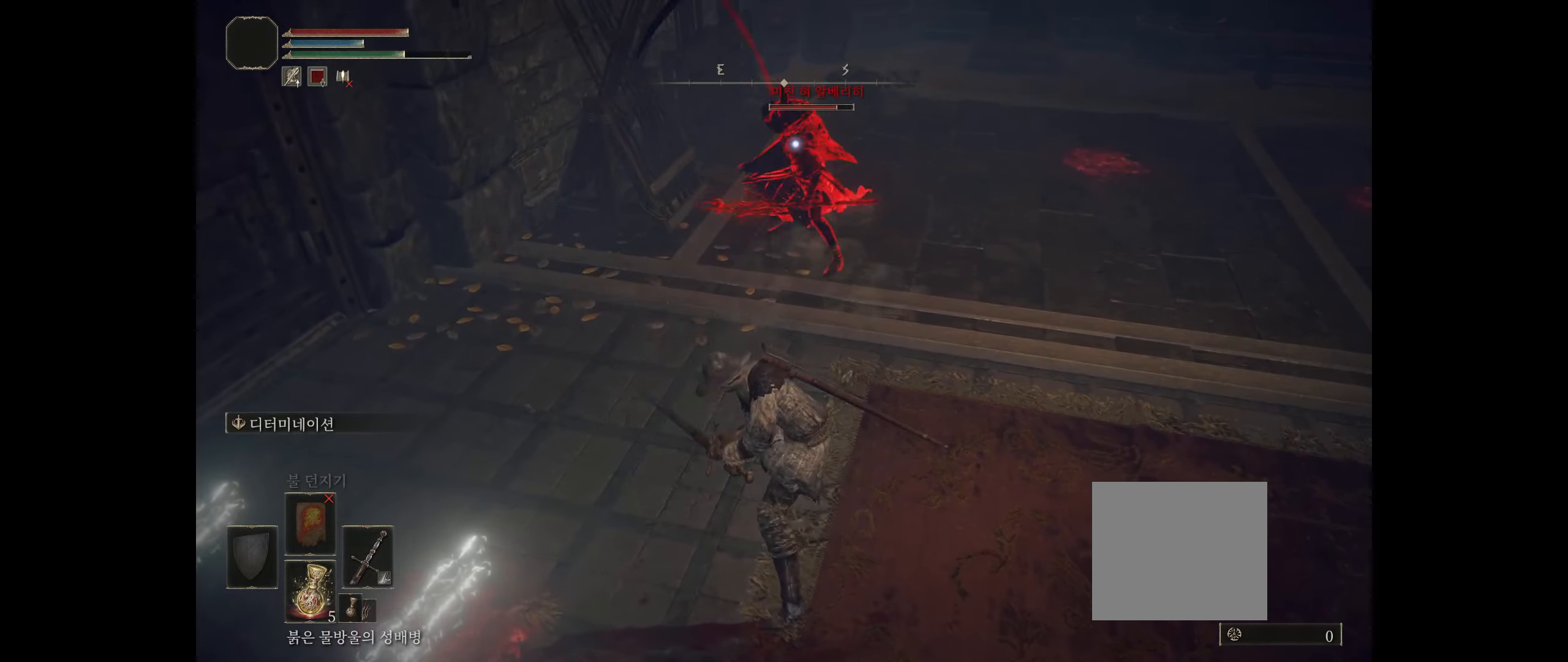
{"buttons": ["B"], "left_stick": "down-right", "events": [[284, "B", "down"], [384, "B", "up"], [434, "B", "down"]]}
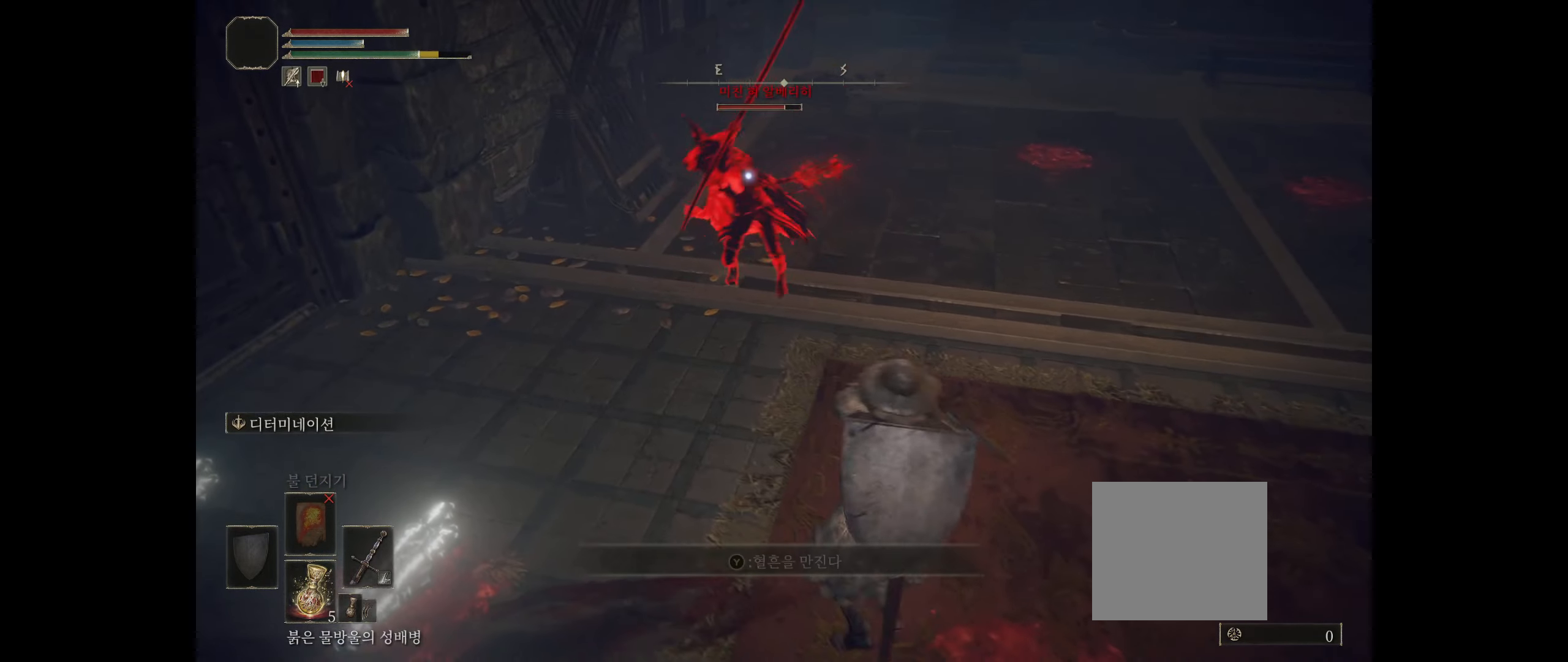
{"buttons": [], "left_stick": "down-right", "events": [[34, "B", "up"]]}
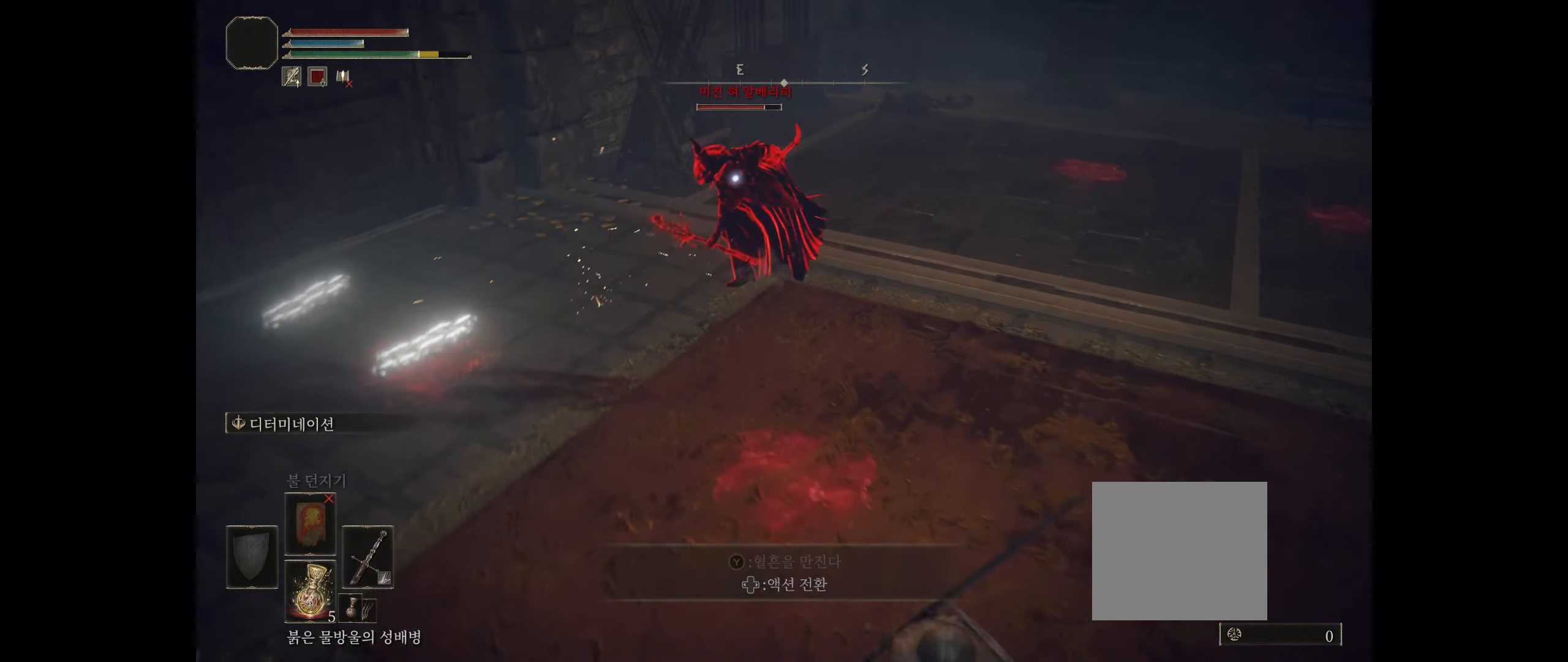
{"buttons": [], "left_stick": "up", "events": [[34, "left_stick", "up"], [334, "A", "down"], [450, "A", "up"]]}
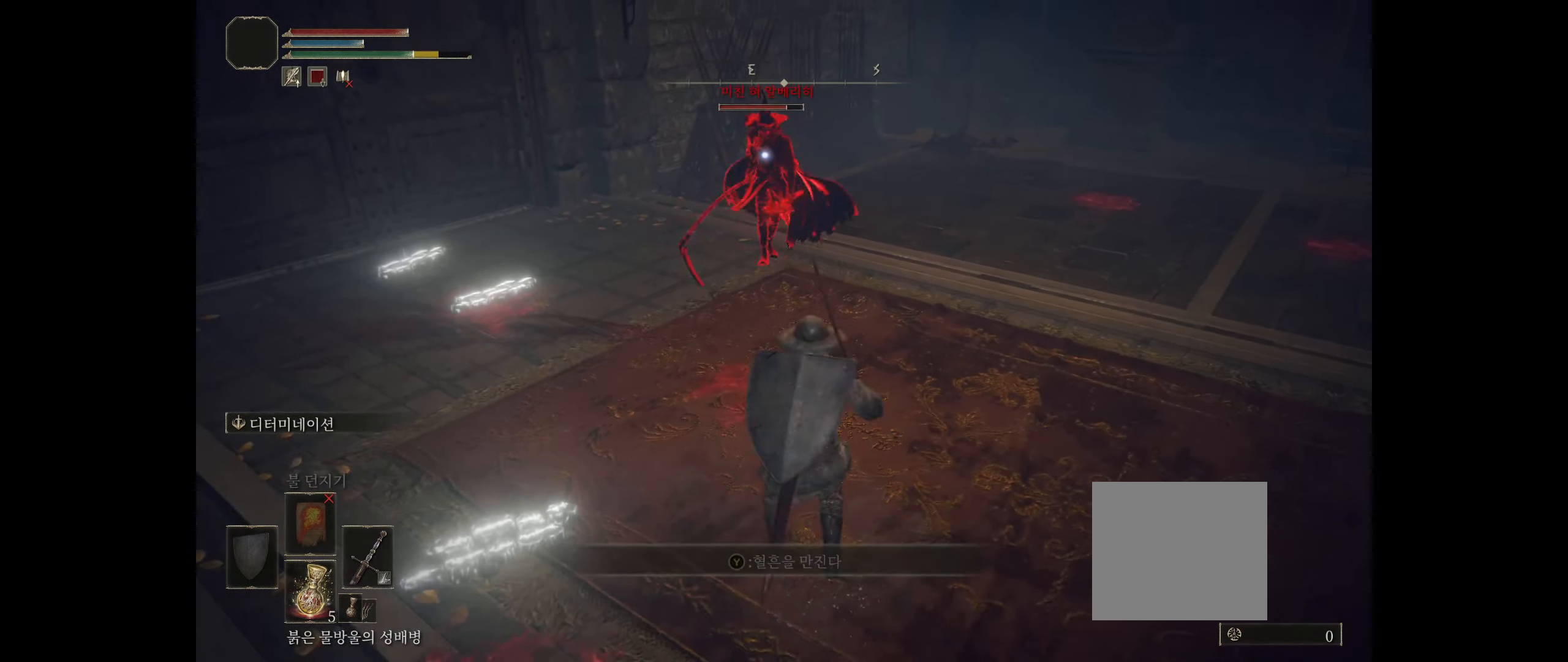
{"buttons": [], "left_stick": "center", "events": [[334, "left_stick", "center"]]}
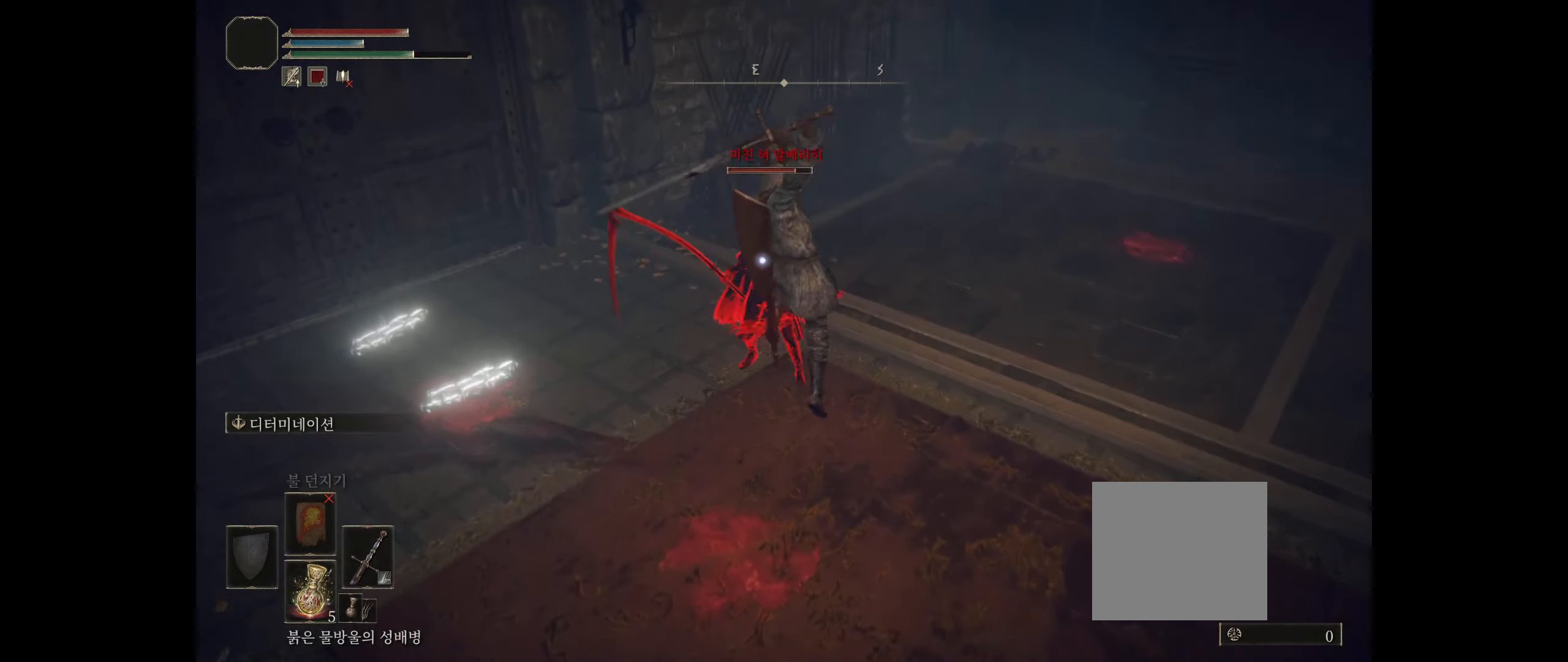
{"buttons": ["R2"], "left_stick": "center", "events": [[434, "R2", "down"]]}
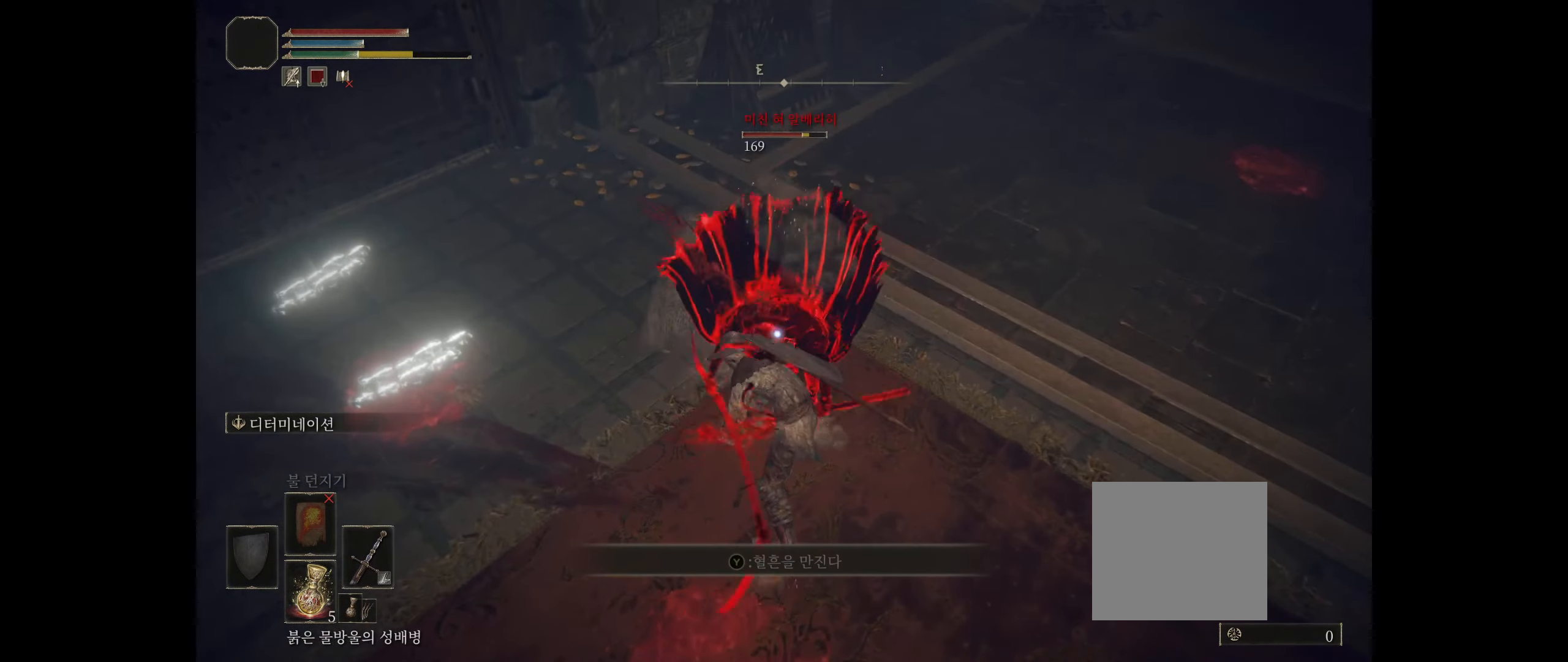
{"buttons": ["R2"], "left_stick": "center", "events": [[100, "R2", "up"], [184, "R2", "down"], [317, "R2", "up"], [400, "R2", "down"]]}
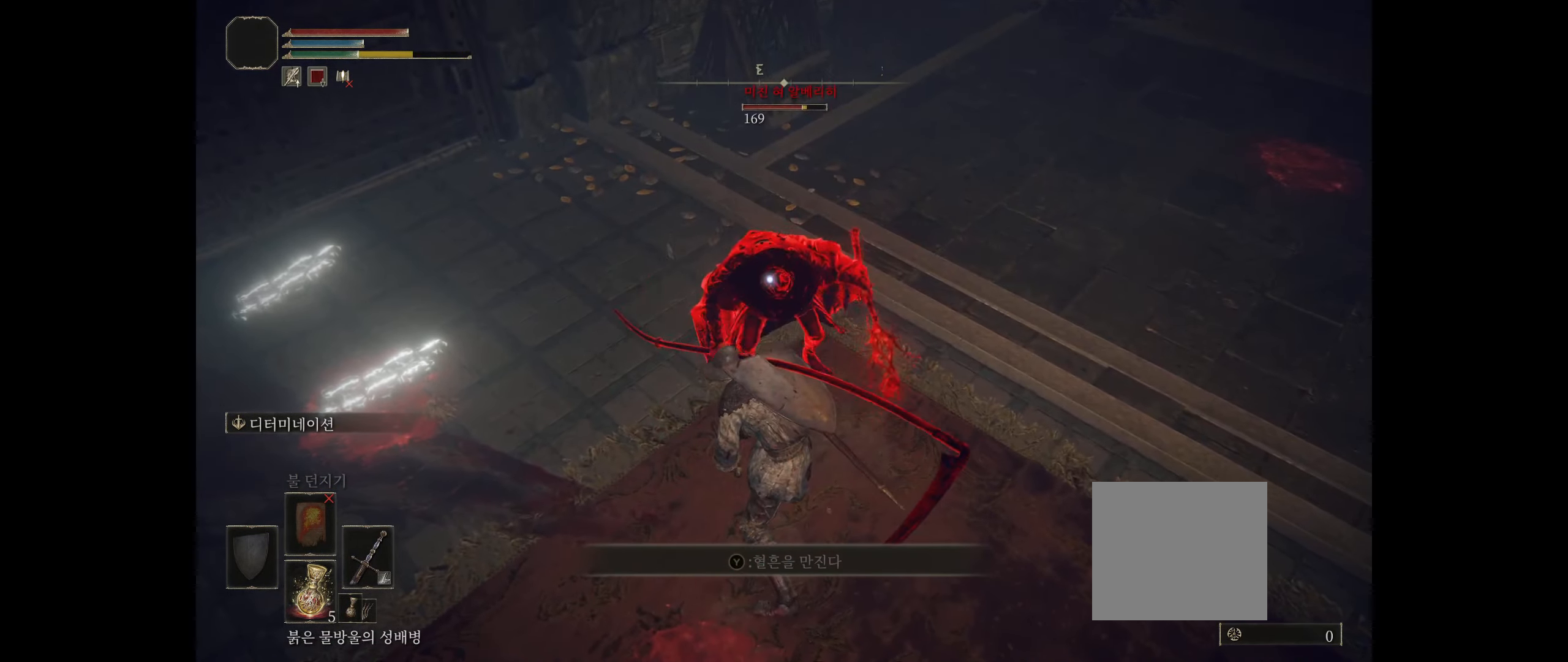
{"buttons": [], "left_stick": "center", "events": [[34, "R2", "up"], [117, "R2", "down"], [267, "R2", "up"], [334, "R2", "down"], [450, "R2", "up"]]}
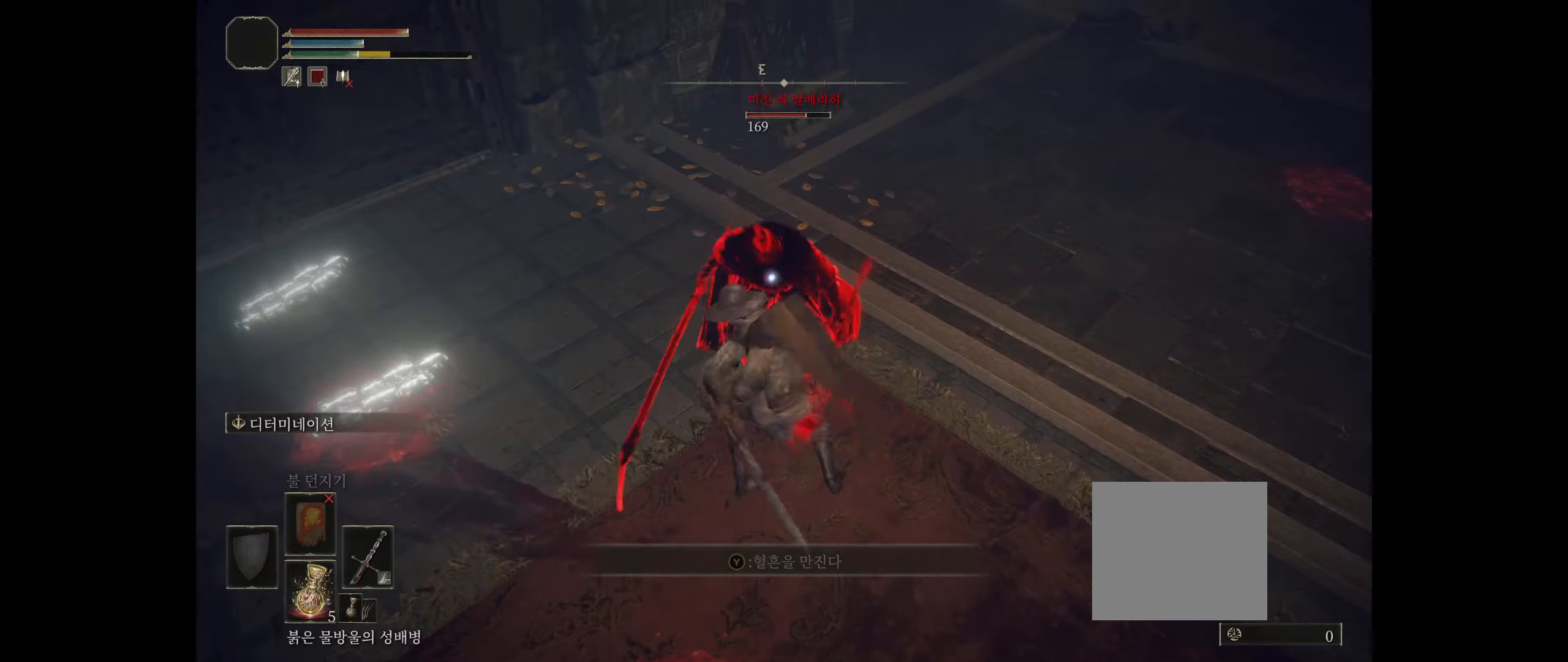
{"buttons": [], "left_stick": "center", "events": [[50, "R2", "down"], [200, "R2", "up"]]}
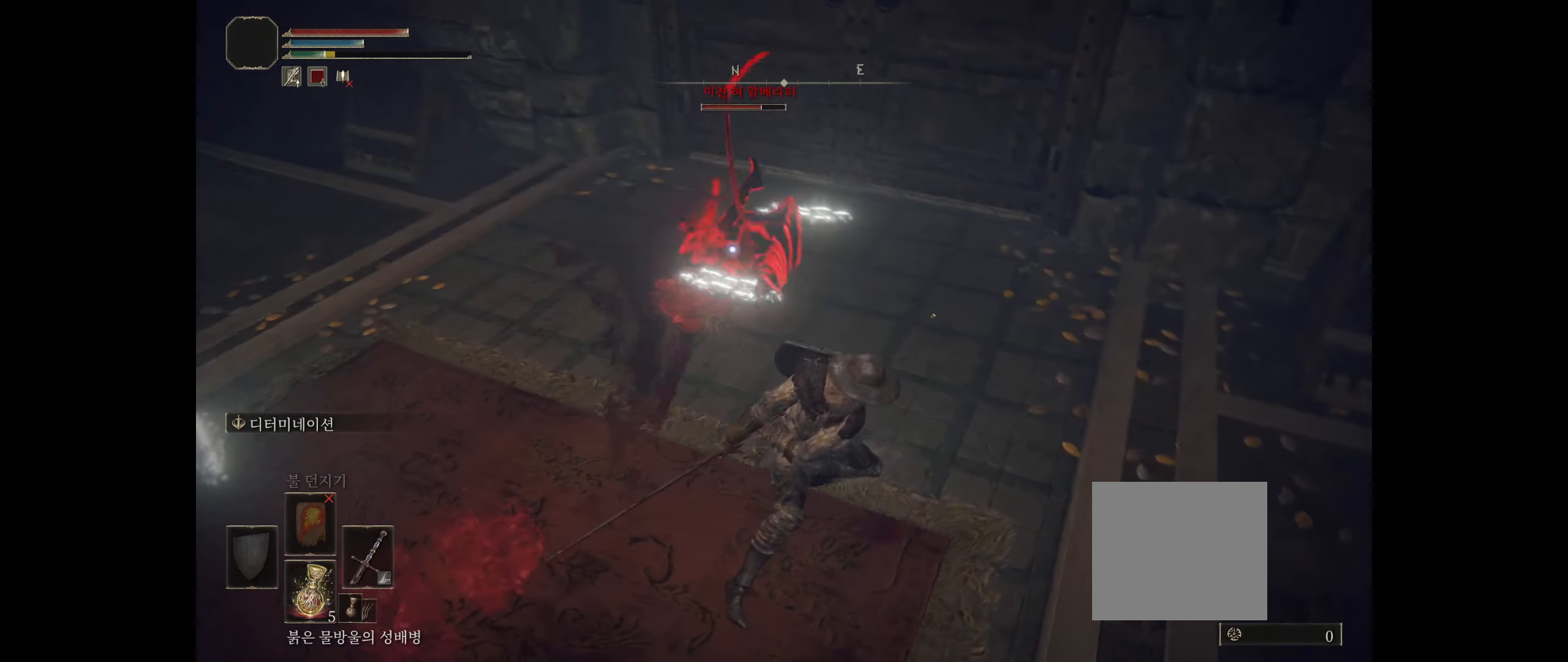
{"buttons": [], "left_stick": "down-left", "events": [[200, "left_stick", "down-left"]]}
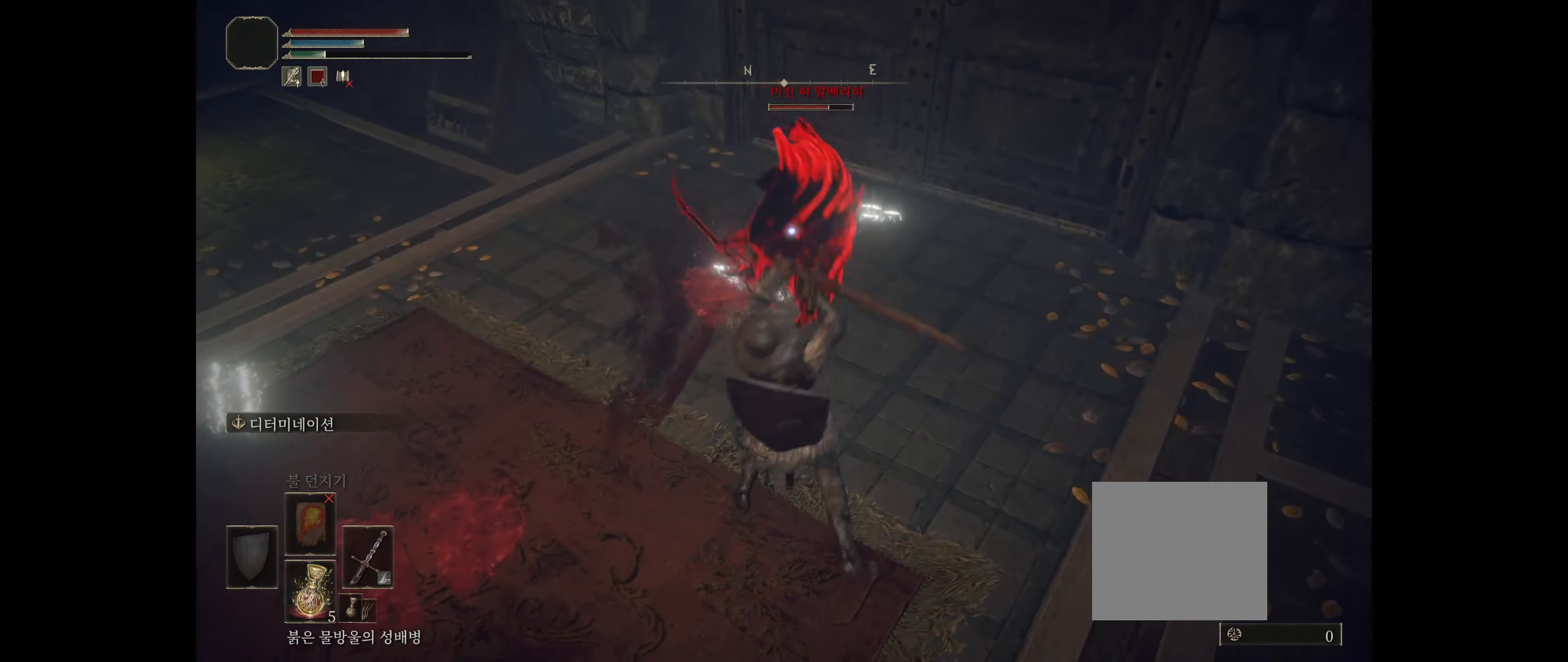
{"buttons": [], "left_stick": "down-left", "events": [[66, "B", "down"], [150, "B", "up"], [216, "B", "down"], [283, "B", "up"], [333, "B", "down"], [433, "B", "up"]]}
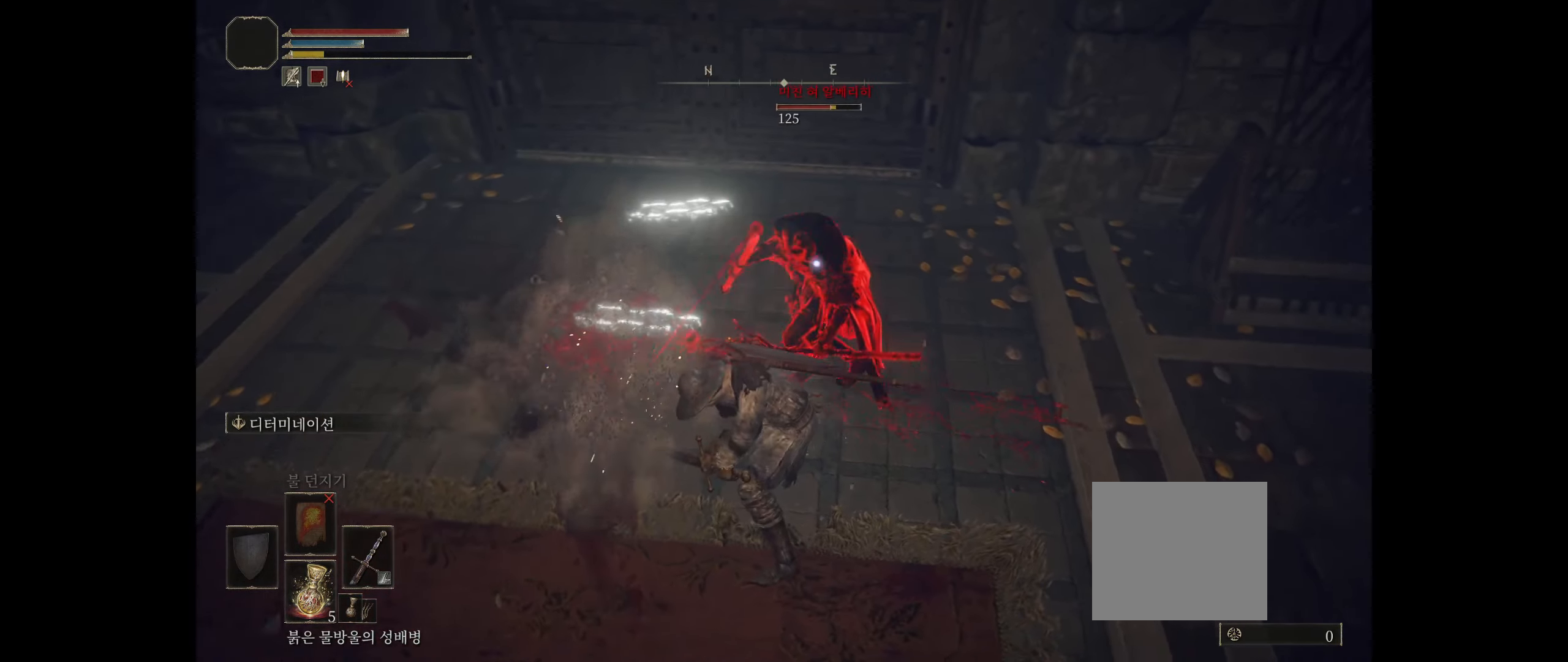
{"buttons": ["B"], "left_stick": "down-left", "events": [[383, "B", "down"]]}
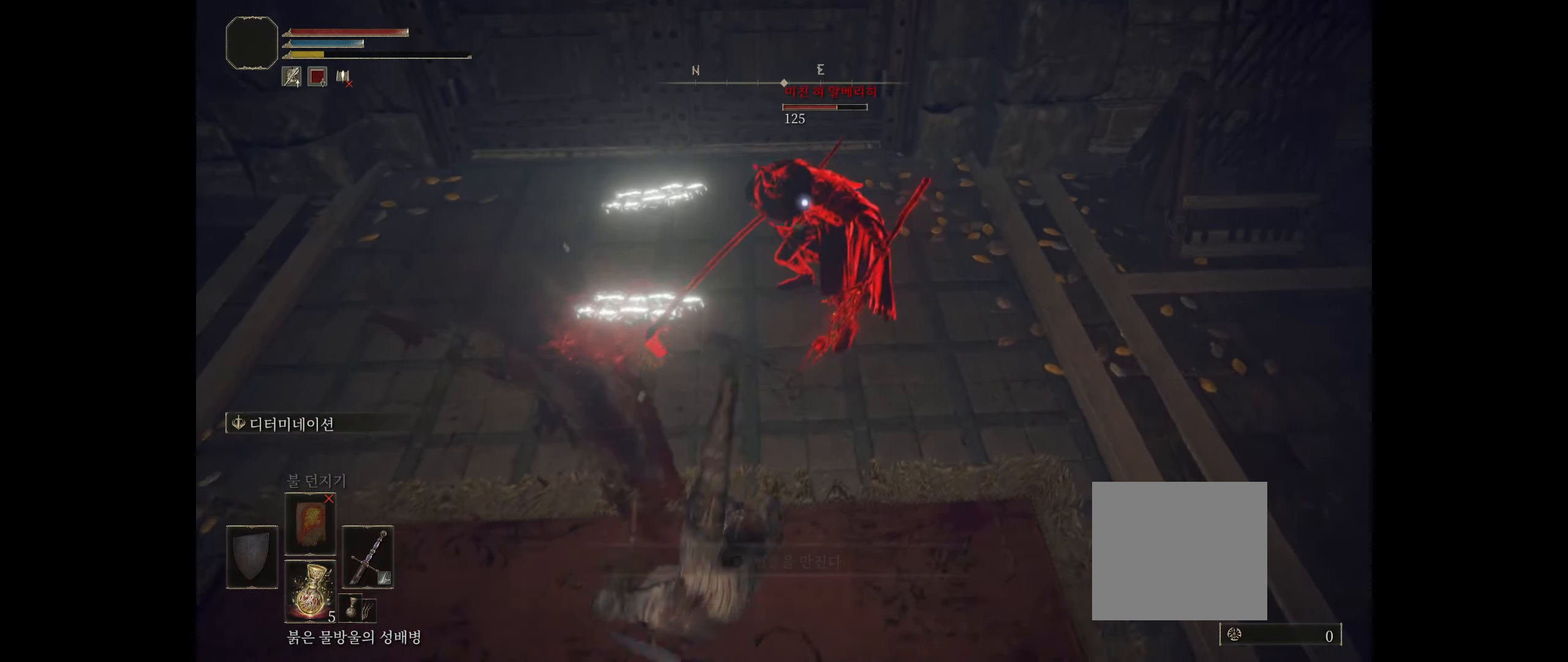
{"buttons": ["B"], "left_stick": "down", "events": [[16, "B", "up"], [166, "left_stick", "down"], [450, "B", "down"]]}
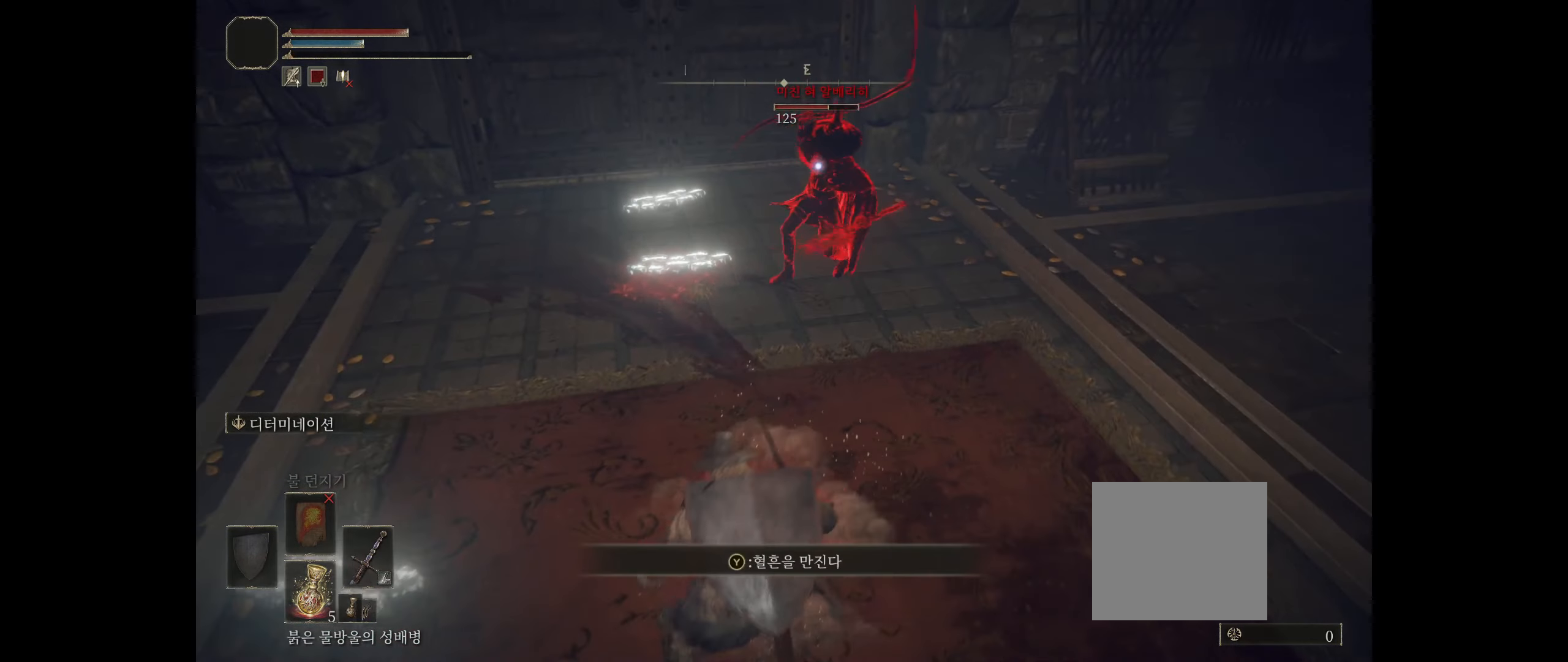
{"buttons": [], "left_stick": "down", "events": [[50, "B", "up"]]}
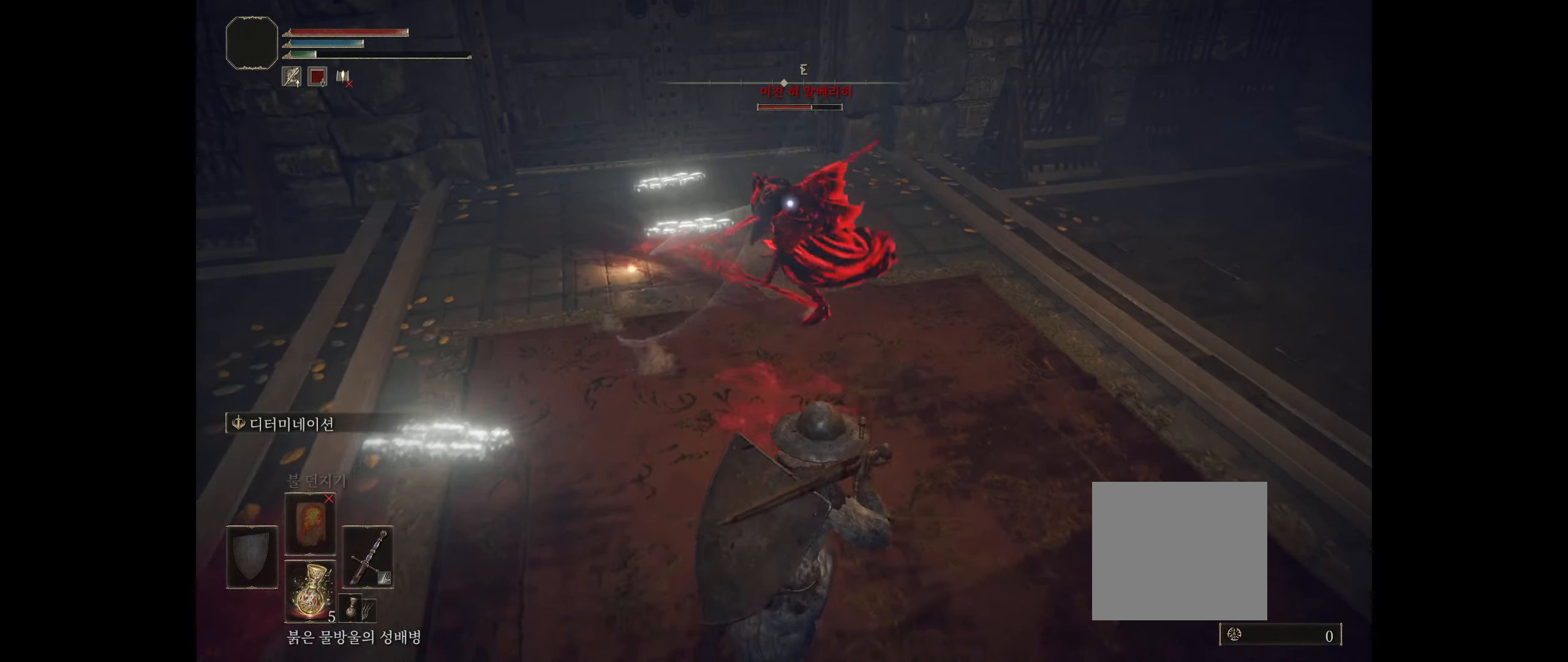
{"buttons": [], "left_stick": "down", "events": []}
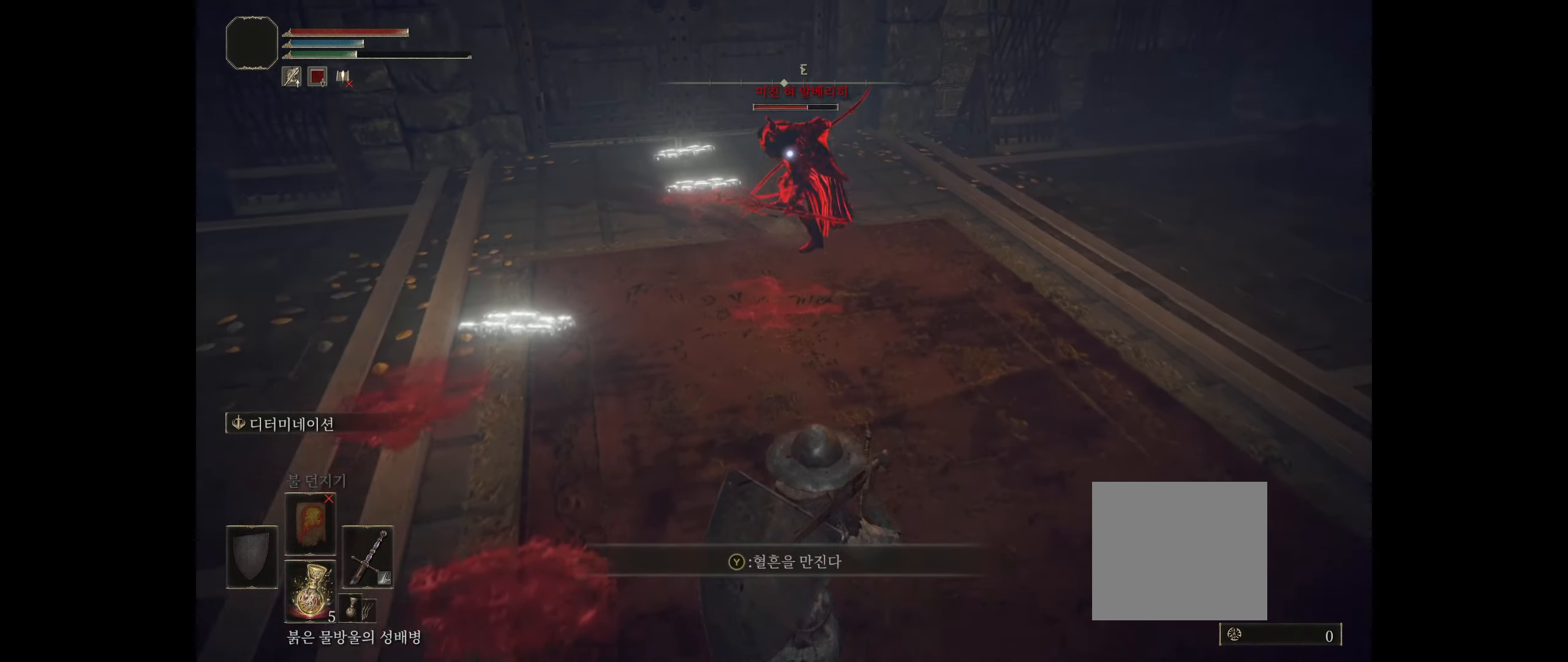
{"buttons": [], "left_stick": "down", "events": []}
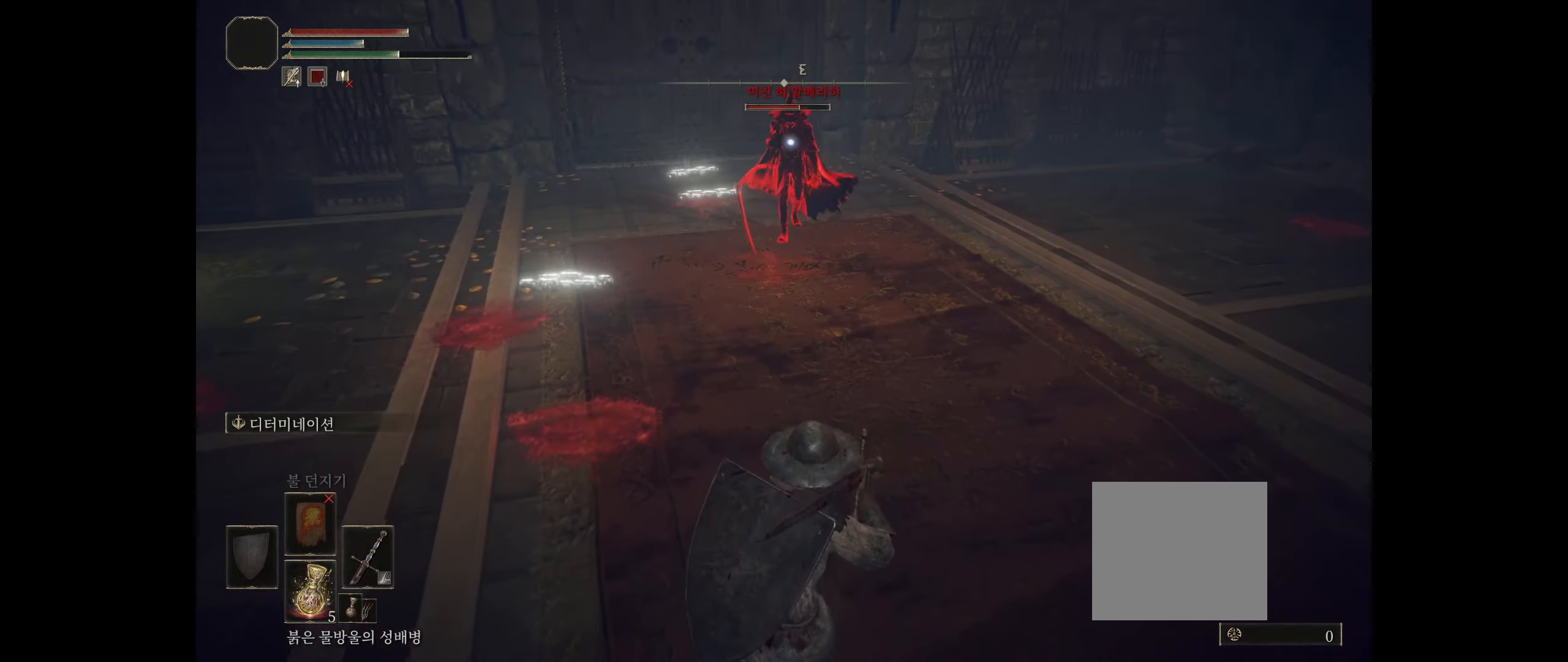
{"buttons": [], "left_stick": "down-right", "events": [[233, "left_stick", "down-right"]]}
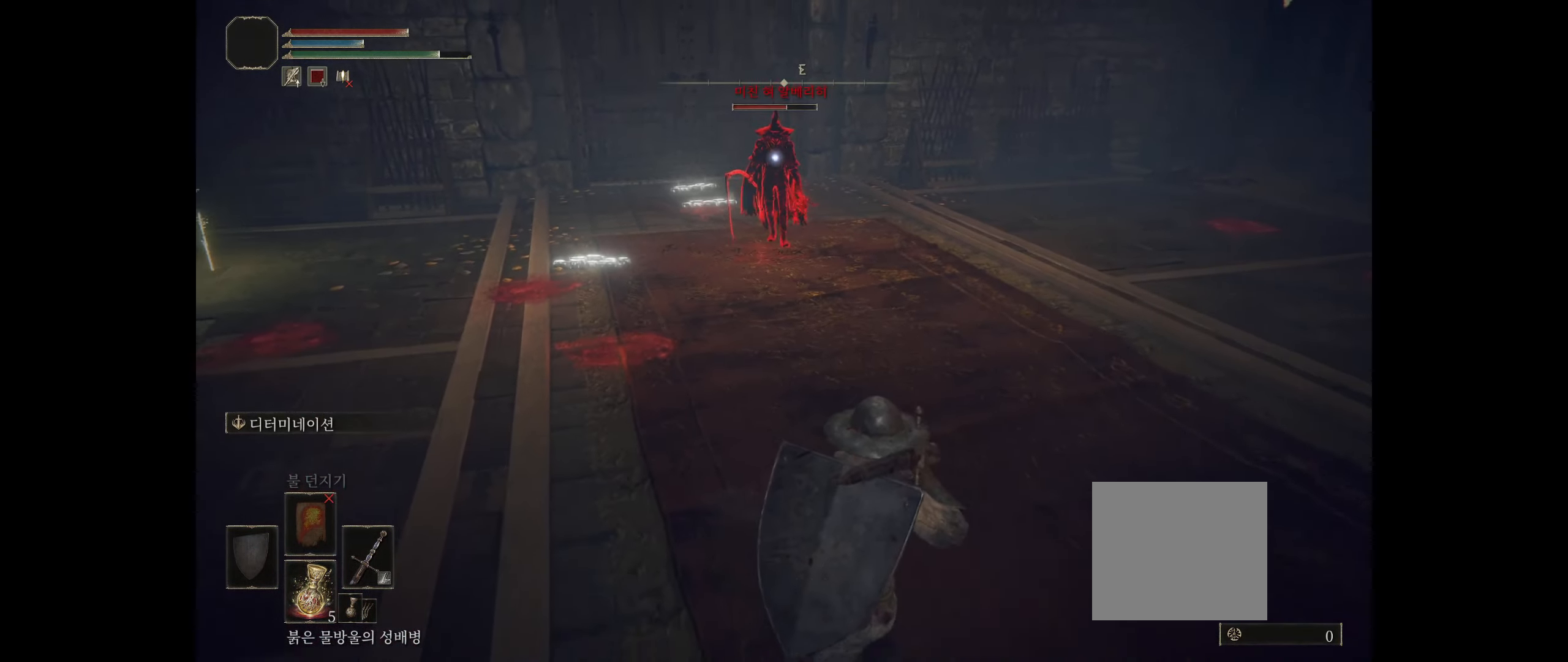
{"buttons": [], "left_stick": "right", "events": [[450, "left_stick", "right"]]}
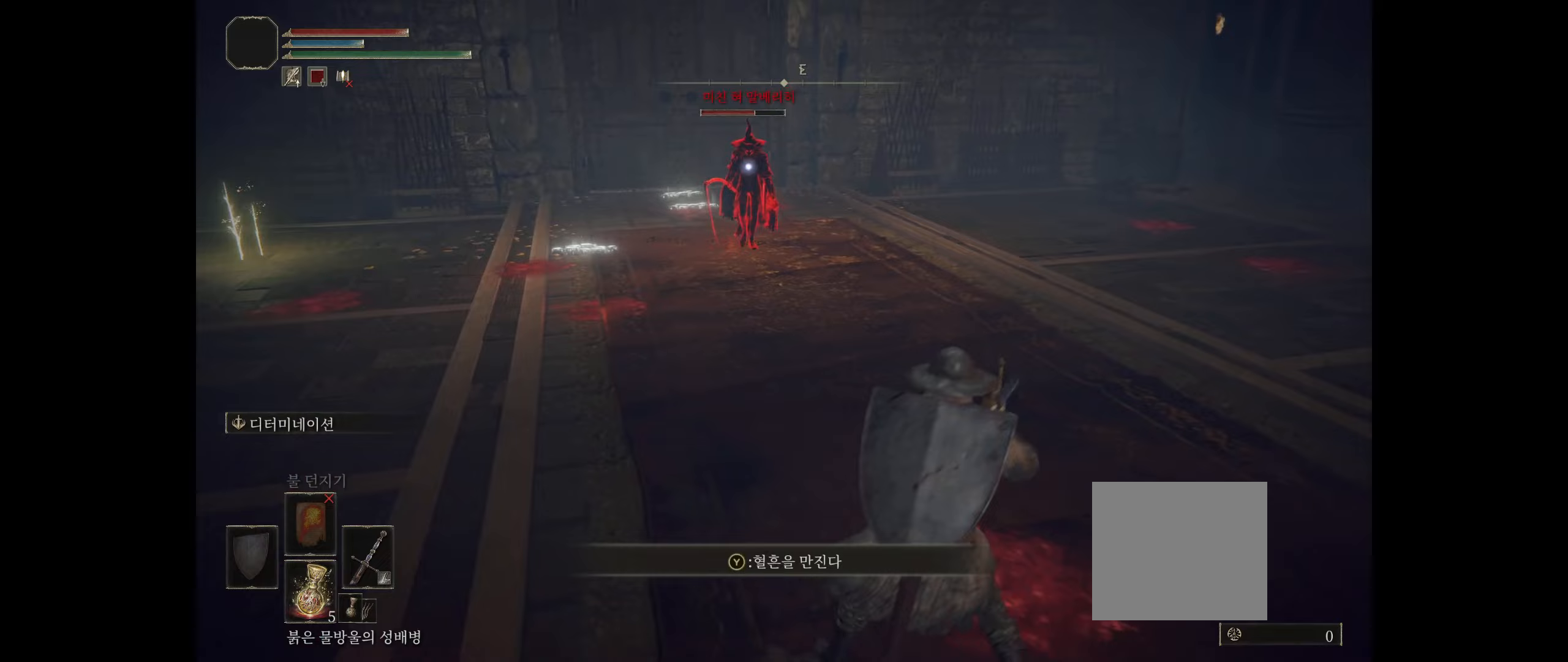
{"buttons": [], "left_stick": "down-left", "events": [[317, "left_stick", "down"], [367, "left_stick", "down-left"]]}
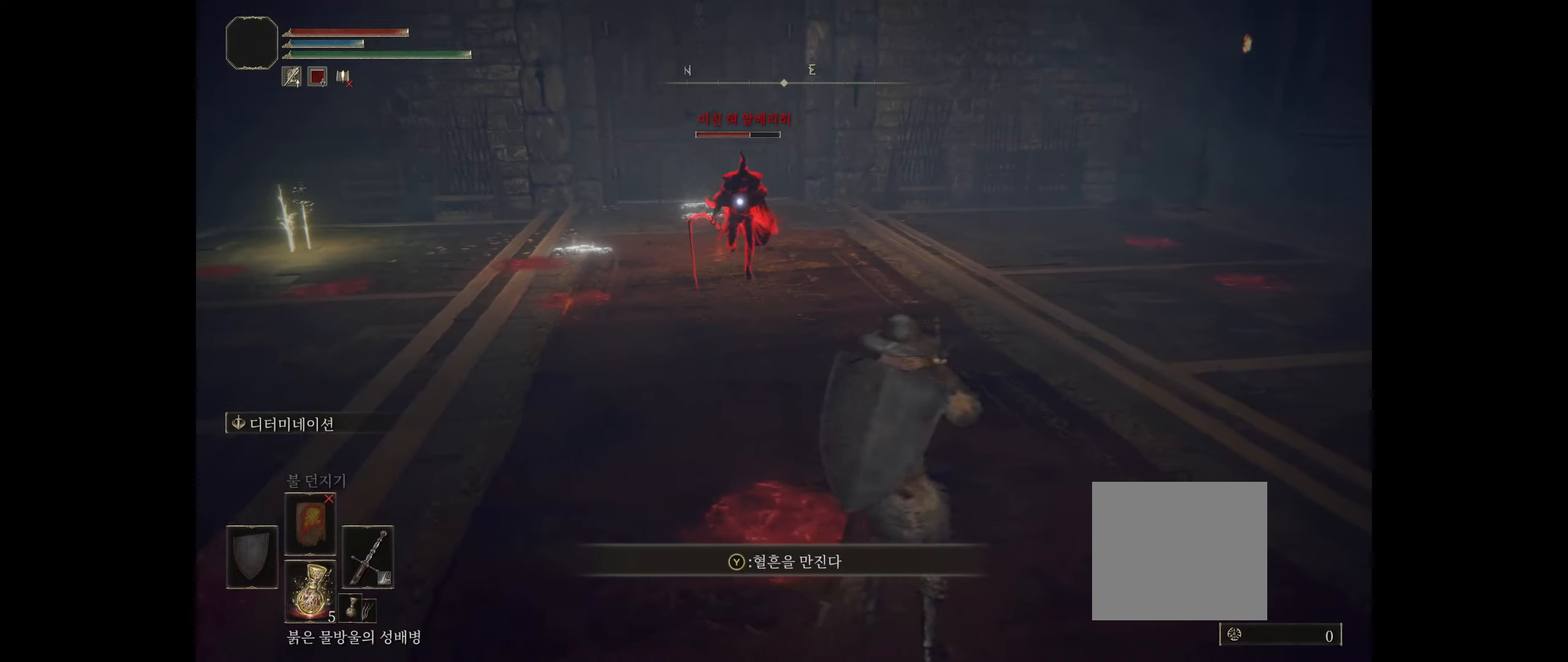
{"buttons": [], "left_stick": "down", "events": [[450, "left_stick", "down"]]}
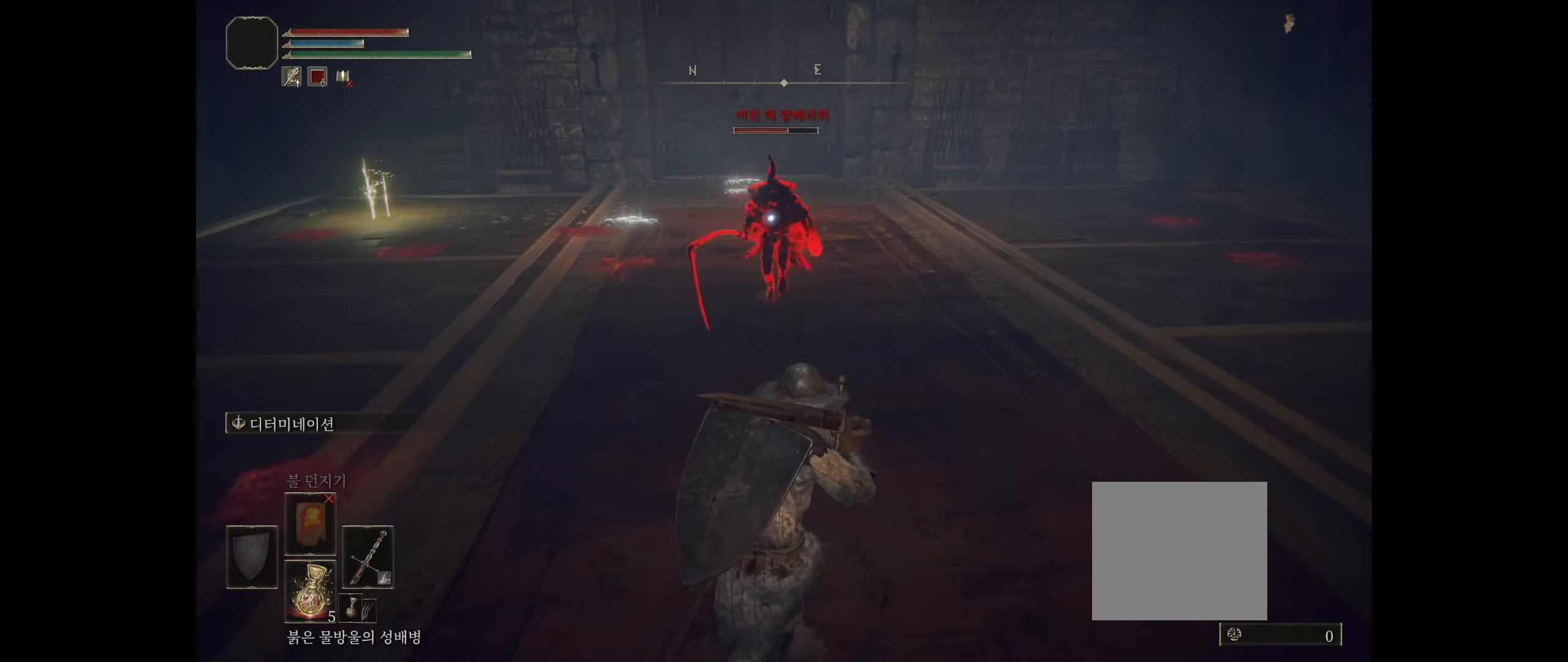
{"buttons": [], "left_stick": "down", "events": []}
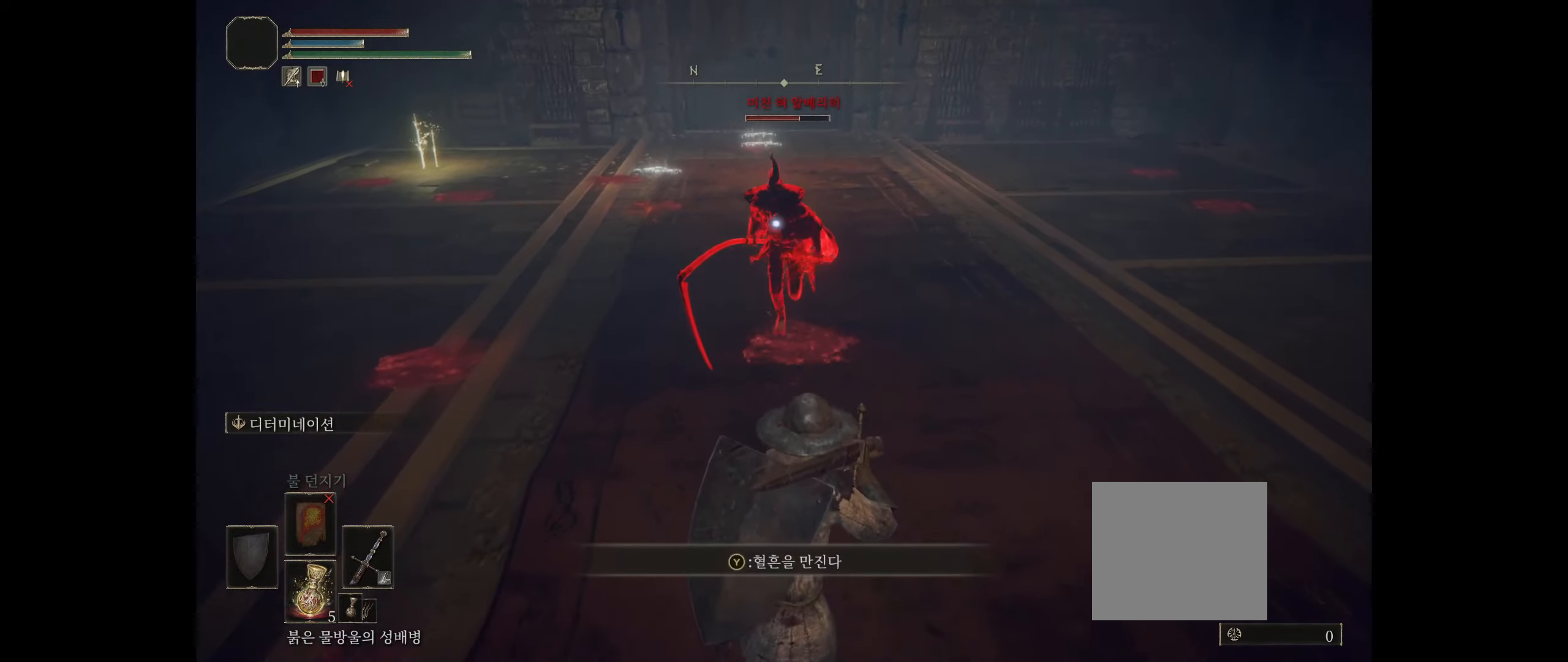
{"buttons": [], "left_stick": "down", "events": []}
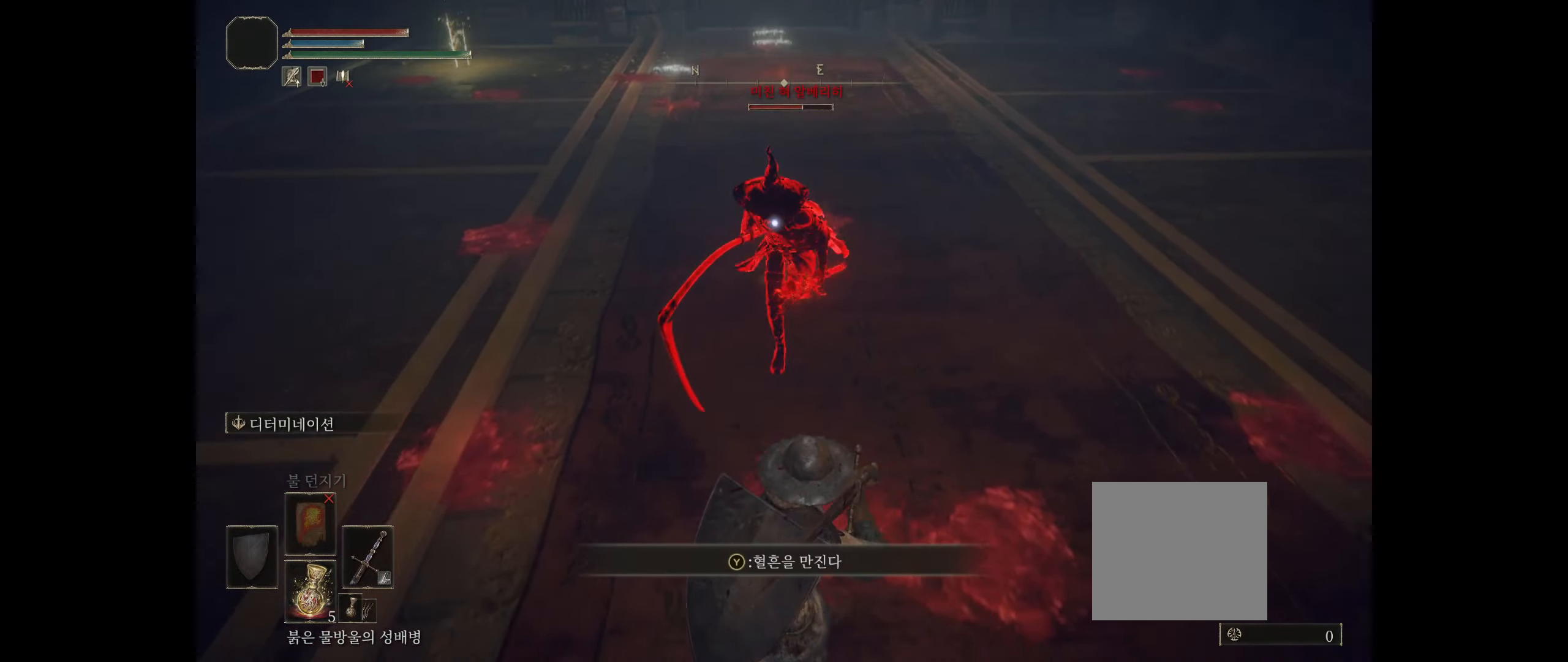
{"buttons": [], "left_stick": "down", "events": []}
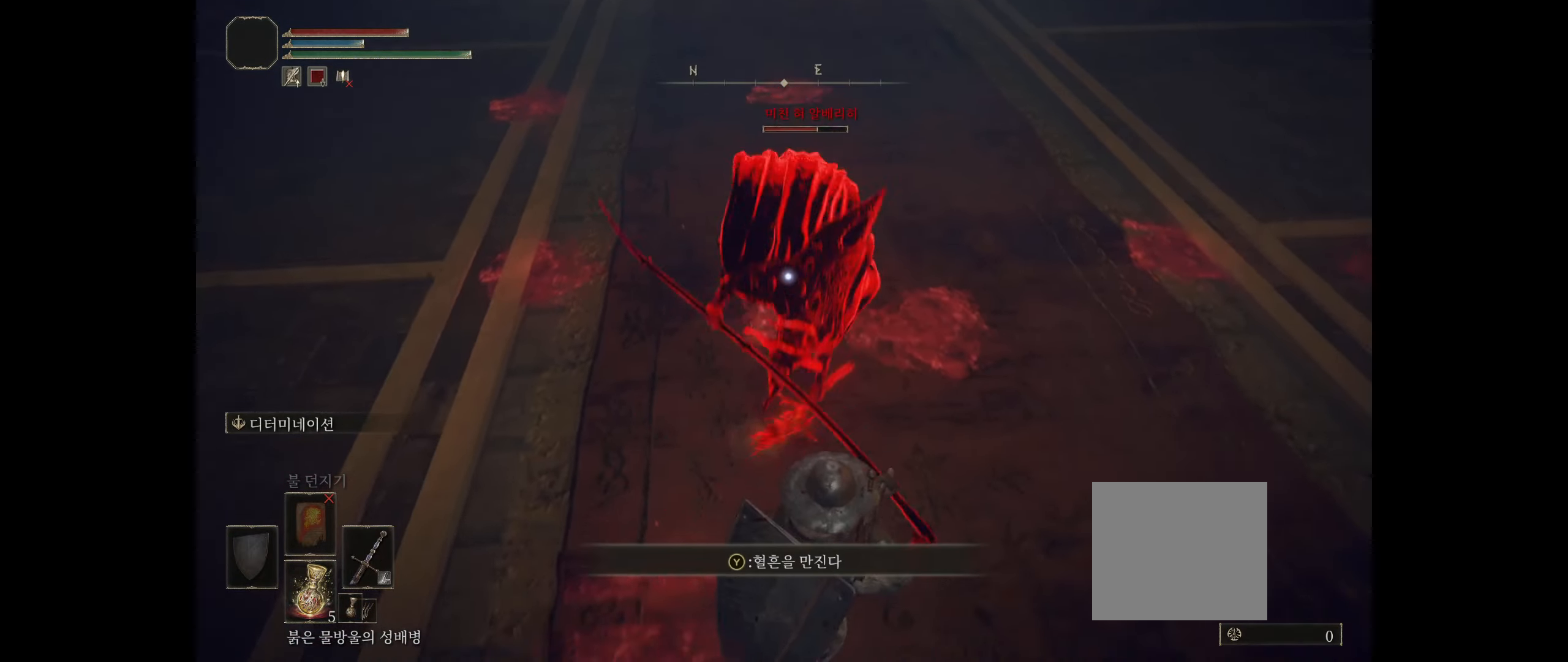
{"buttons": [], "left_stick": "down", "events": [[183, "B", "down"], [300, "B", "up"]]}
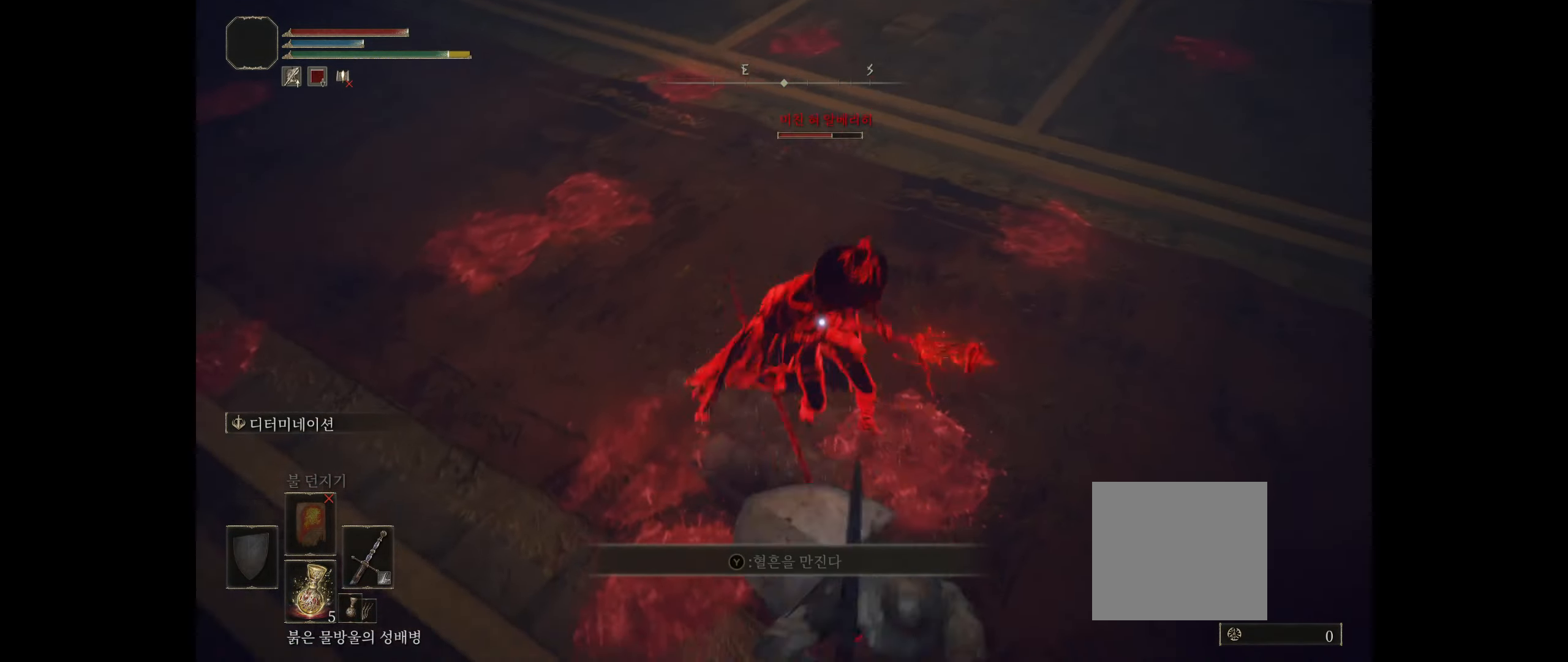
{"buttons": [], "left_stick": "down", "events": []}
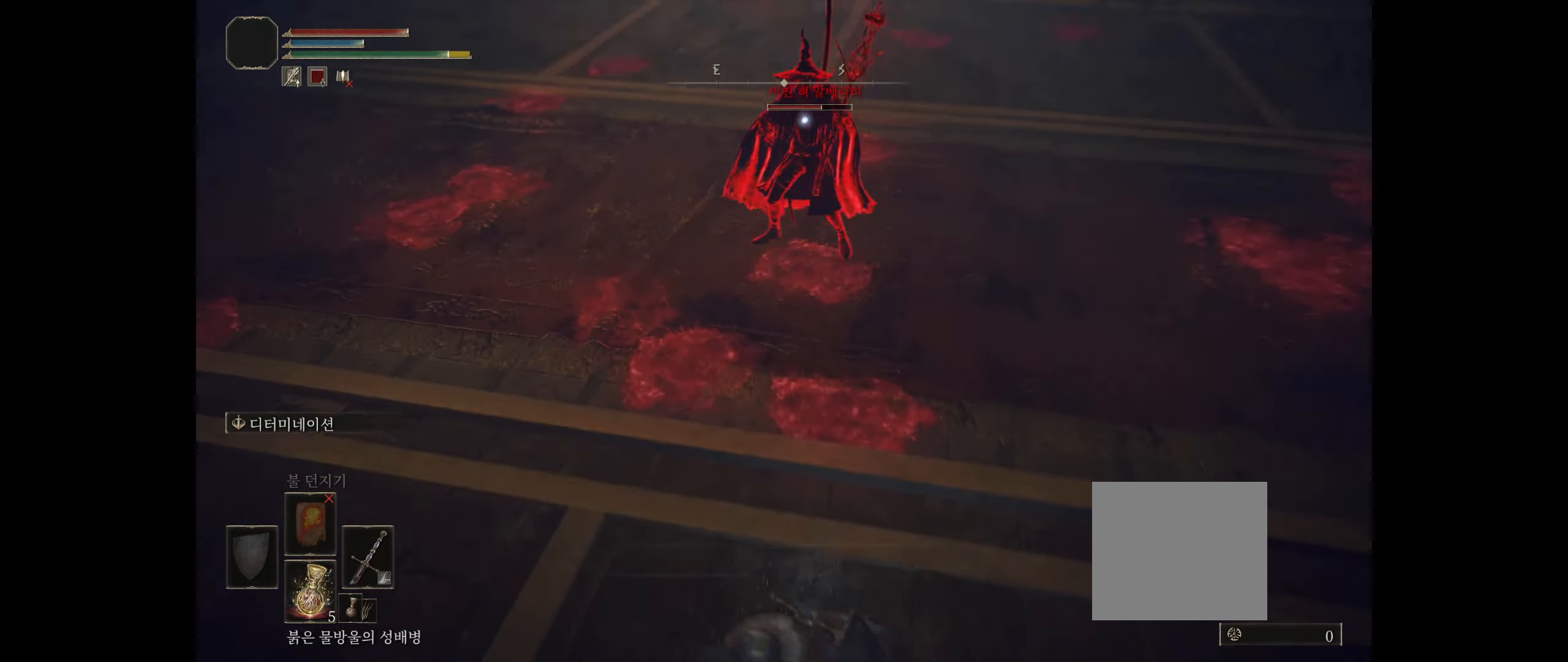
{"buttons": ["A"], "left_stick": "up", "events": [[250, "left_stick", "up"], [500, "A", "down"]]}
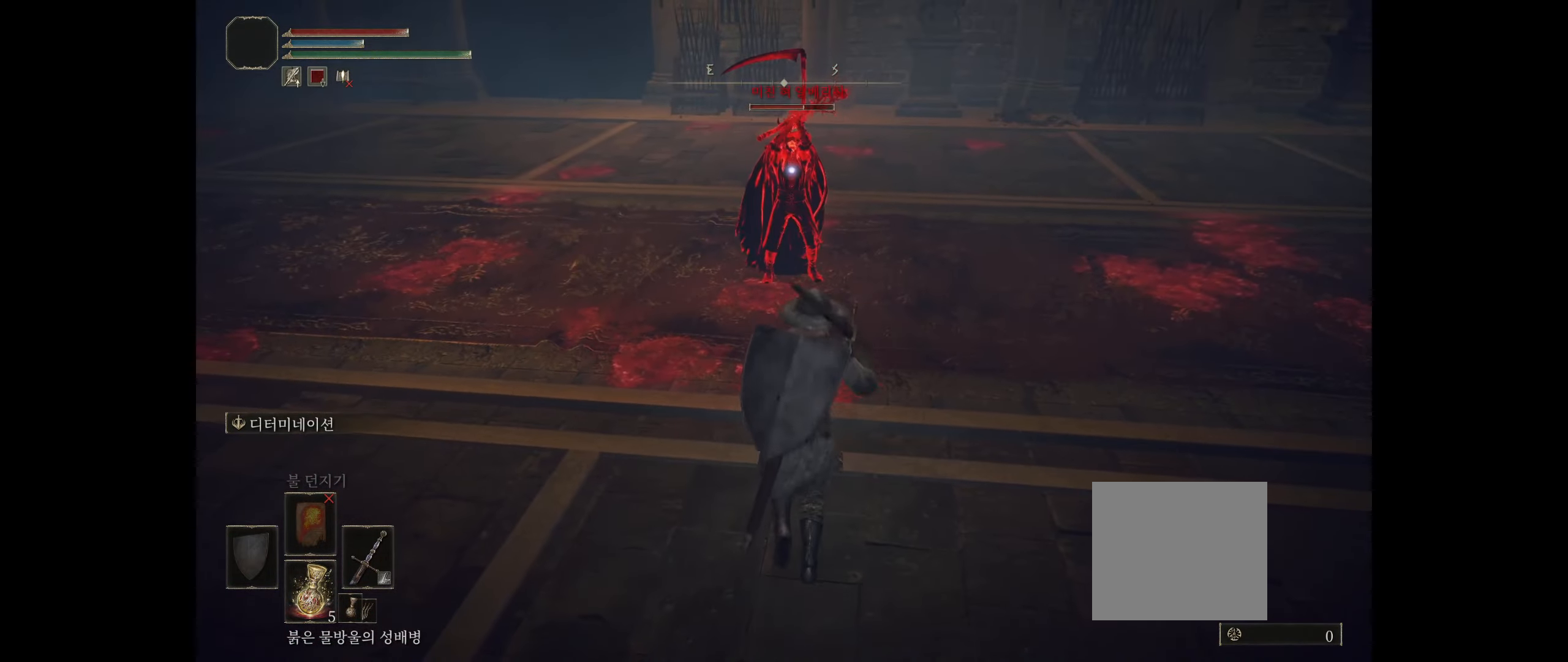
{"buttons": [], "left_stick": "center", "events": [[117, "A", "up"], [483, "left_stick", "center"]]}
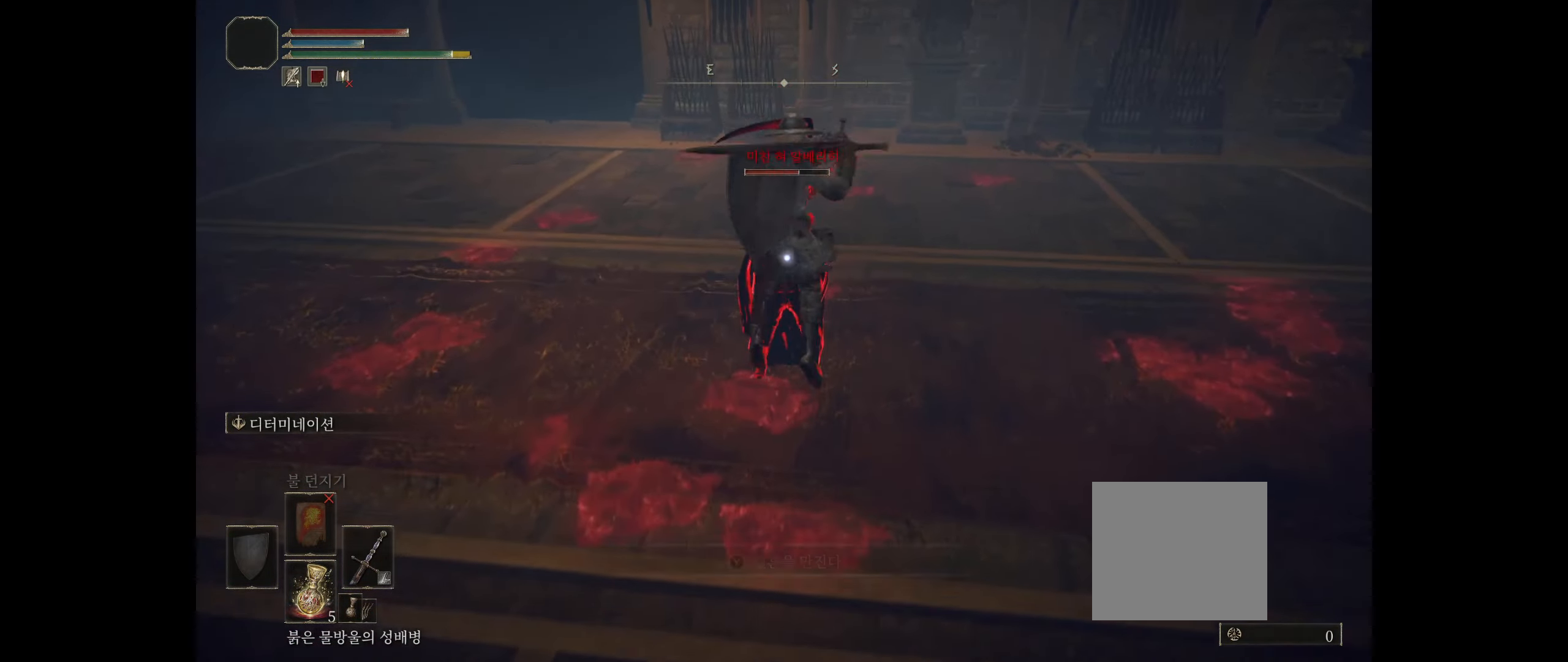
{"buttons": [], "left_stick": "center", "events": []}